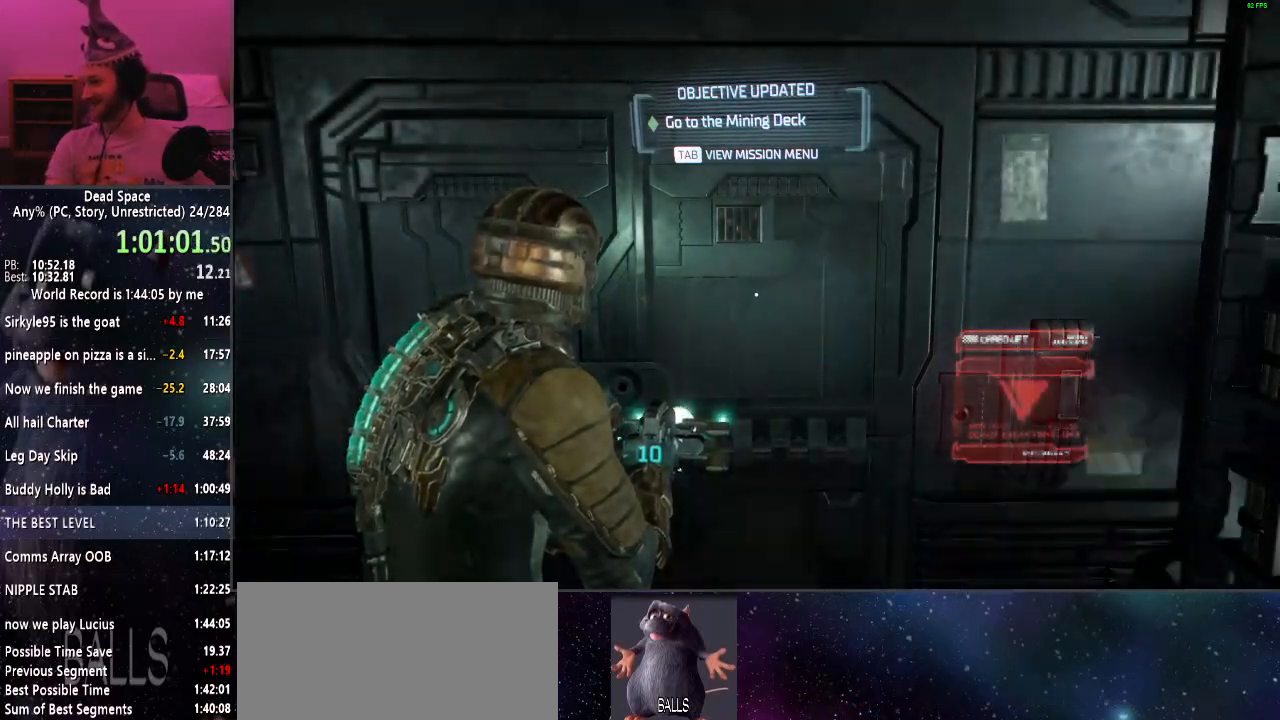
Gameplay with keyboard and mouse; each line is a JSON object with the keys and mouse buttons held at the frame after it. "events" lists presses ("down") and releases ("up") of "a", "alt", "c", "ctrl", "d", "e", "f", "q", "r", "s", "shift", "space", "tab", "v", "w", "x", "z", "mouse_left", "mouse_middle", "mouse_right", "mouse_wheel_up" and "mouse_wheel_down" between this image and that frame as [ms after this image, input, new state], when the widget could be followed in between. "mouse_left", "mouse_middle", "mouse_right", "mouse_wheel_up", "mouse_wheel_down" = the "left", "middle", "right", "wheel_up", "wheel_down" buttons of the "mouse" list. No other keys are recorded. Mouse movement is not recorded.
{"keys": ["shift", "w"], "mouse": [], "events": [[317, "d", "down"], [417, "d", "up"], [450, "shift", "down"], [500, "w", "down"]]}
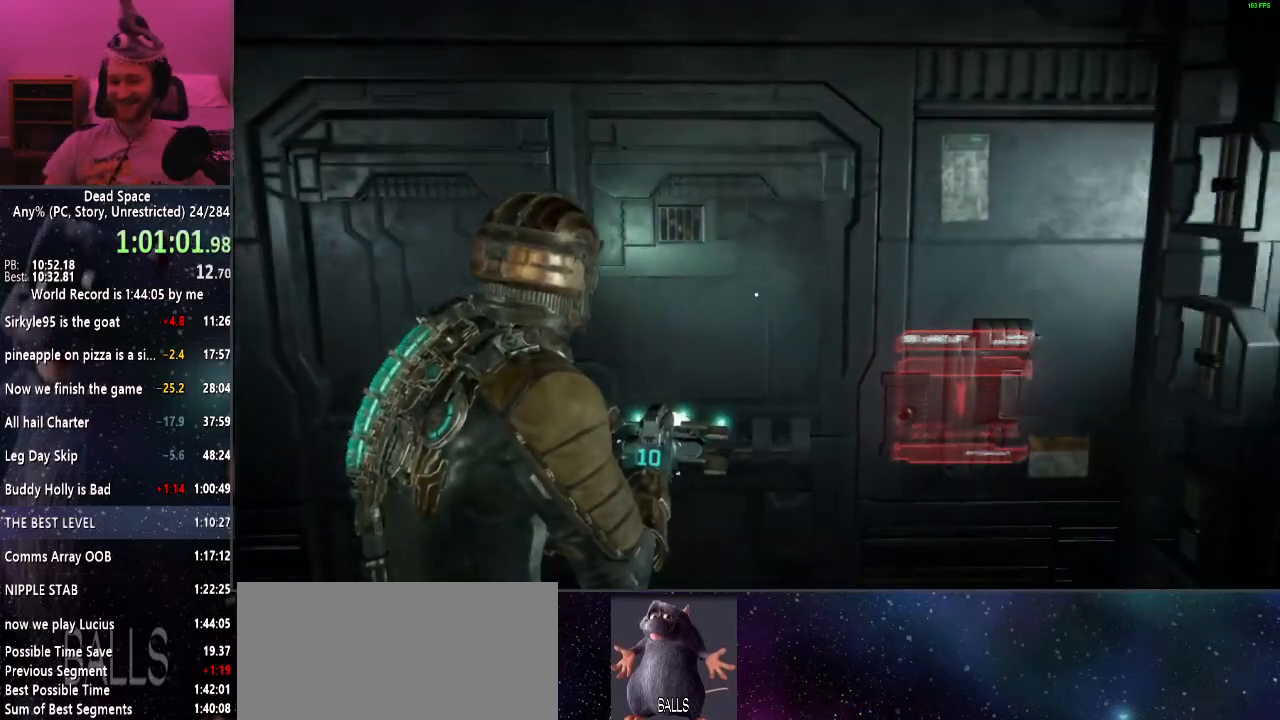
{"keys": ["shift", "w"], "mouse": [], "events": [[200, "a", "down"], [284, "a", "up"]]}
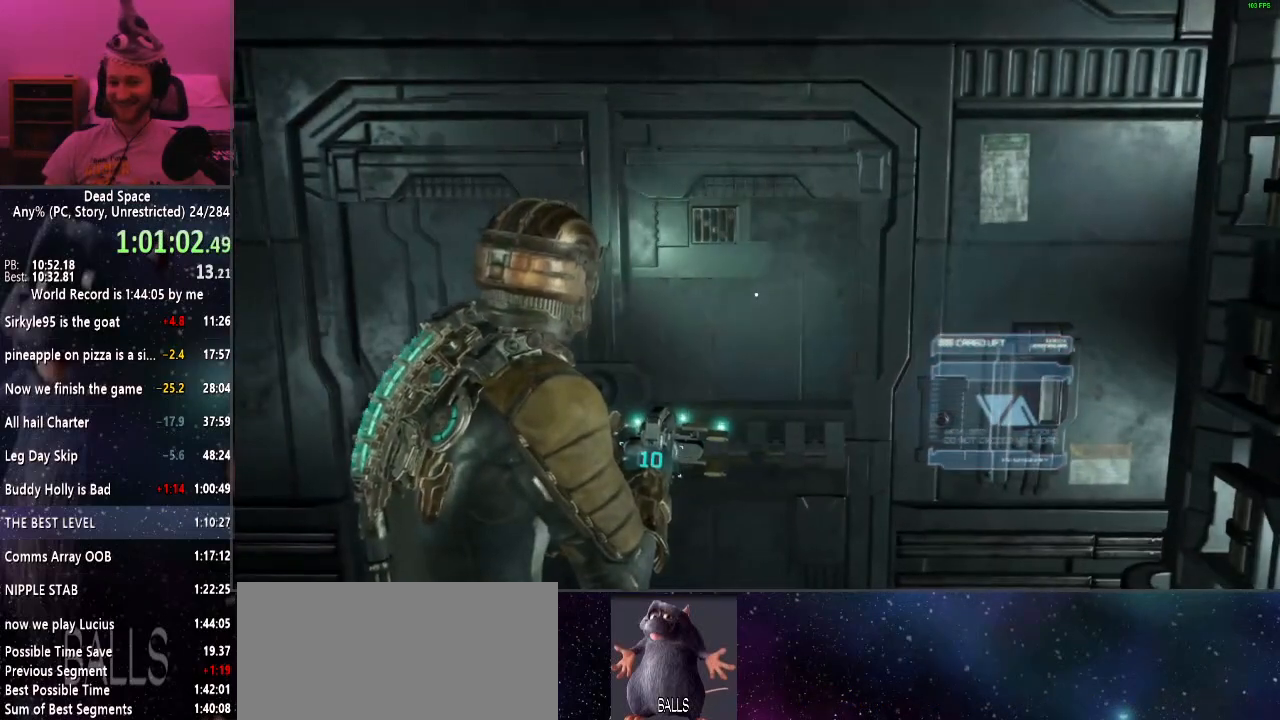
{"keys": ["shift", "w"], "mouse": [], "events": []}
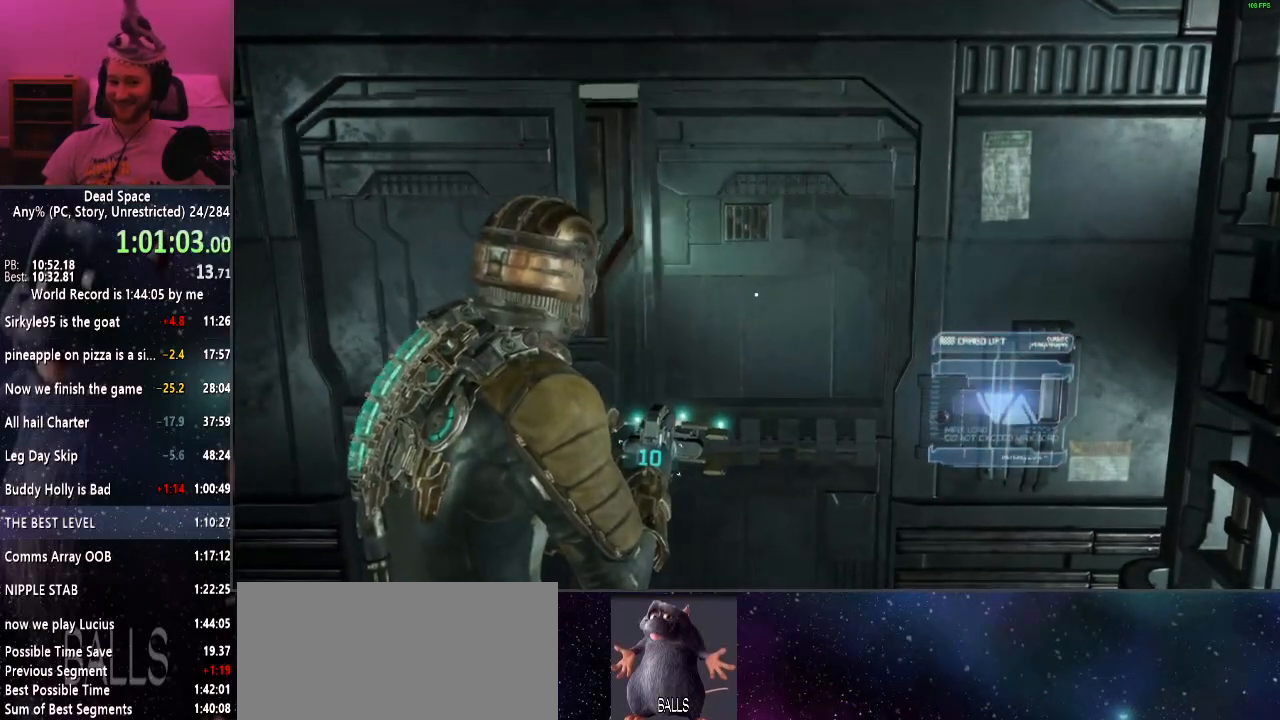
{"keys": ["shift", "w"], "mouse": [], "events": []}
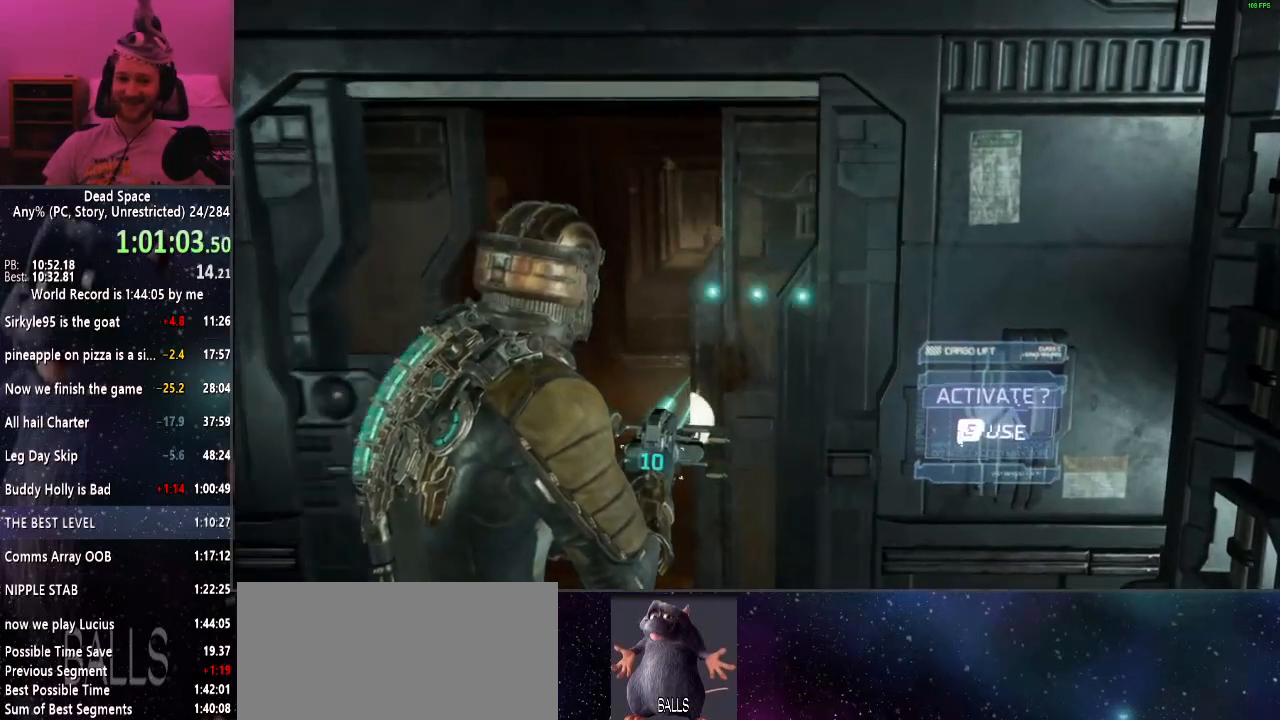
{"keys": ["shift", "w"], "mouse": [], "events": []}
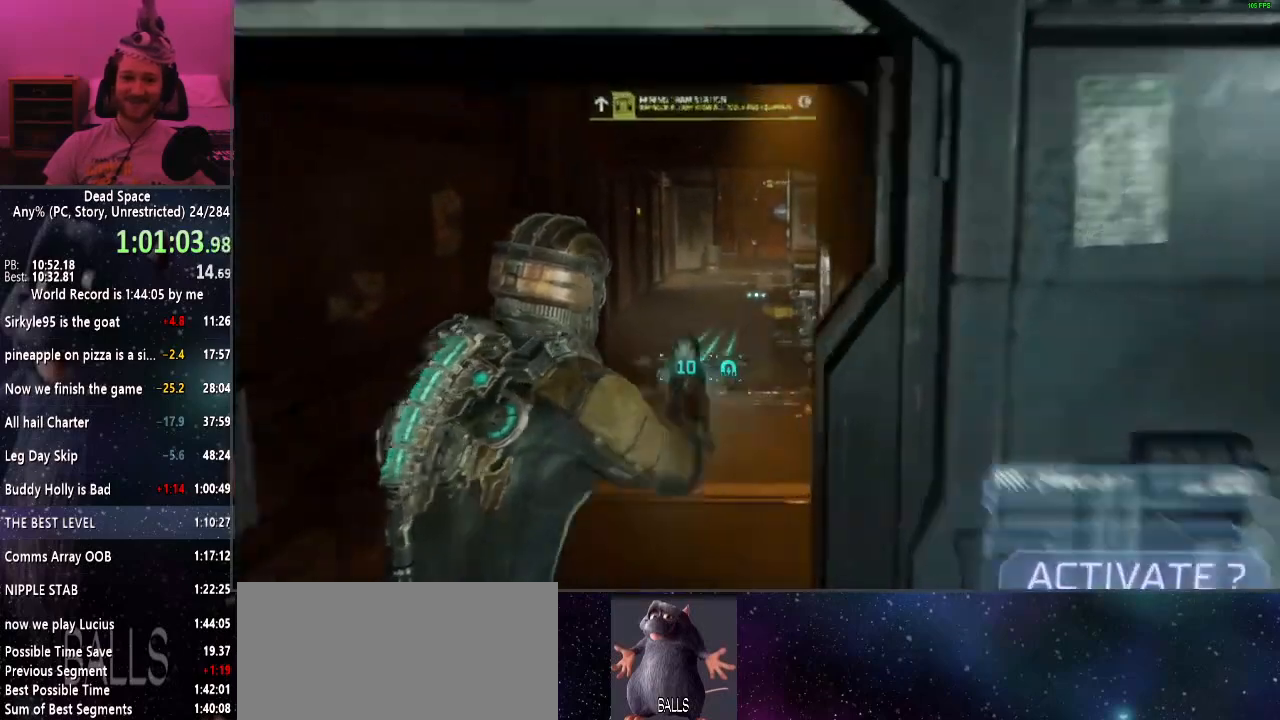
{"keys": ["shift", "w"], "mouse": [], "events": []}
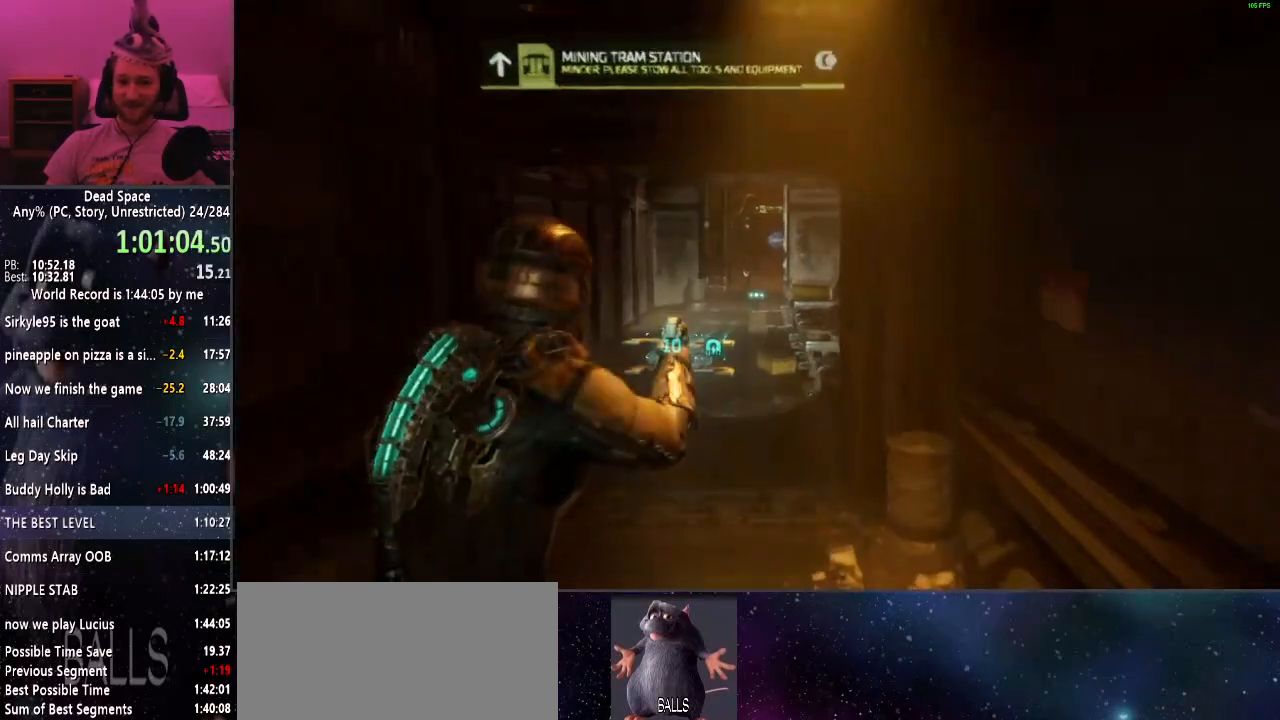
{"keys": ["shift", "w"], "mouse": [], "events": []}
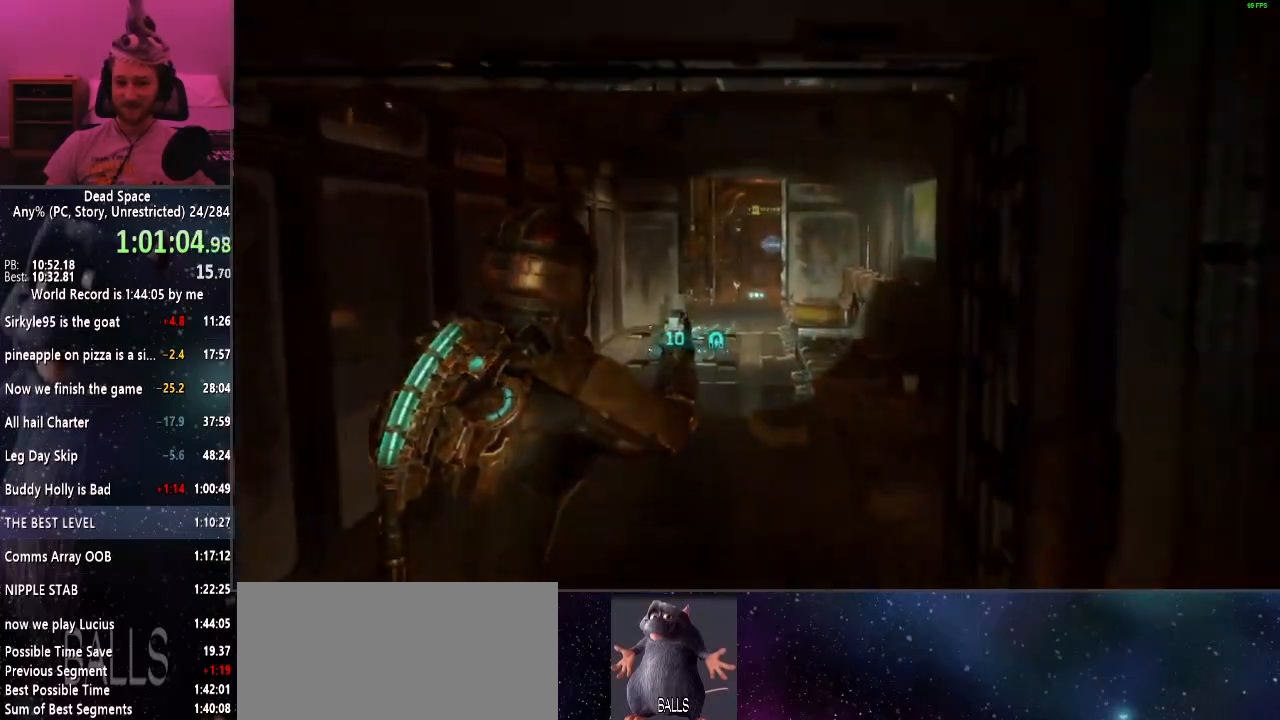
{"keys": ["shift", "w"], "mouse": [], "events": []}
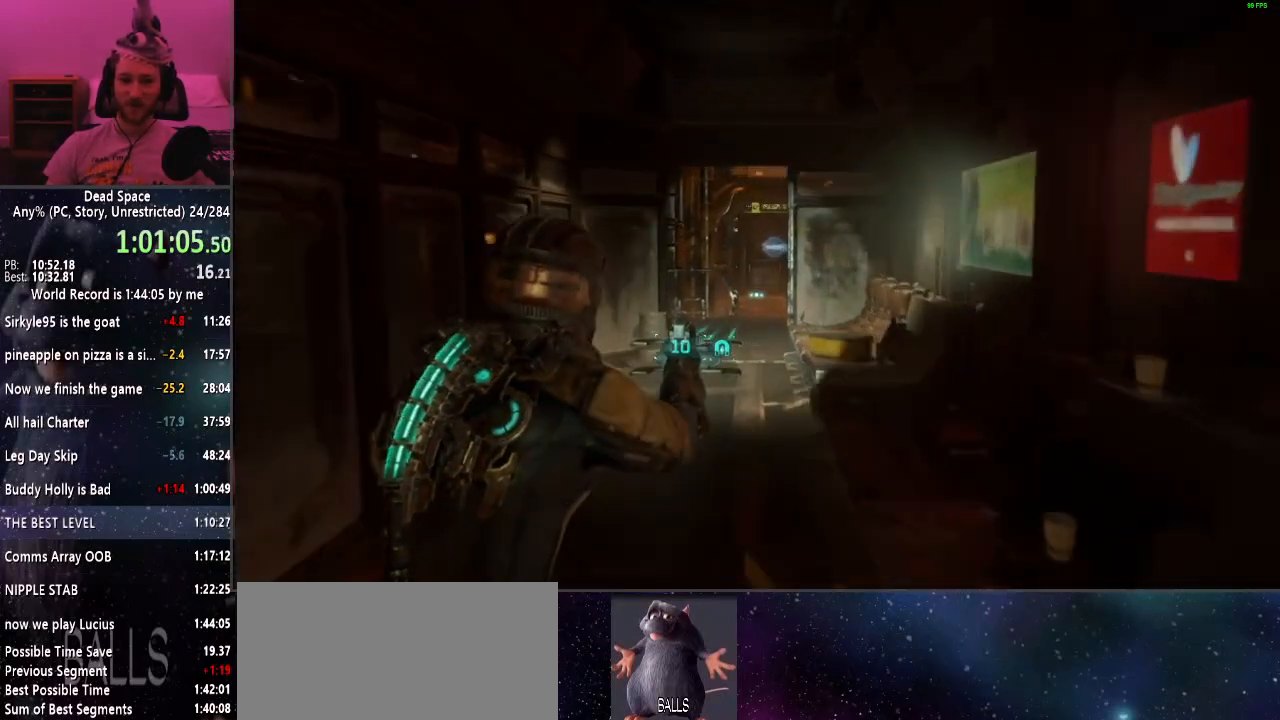
{"keys": ["shift", "w"], "mouse": [], "events": []}
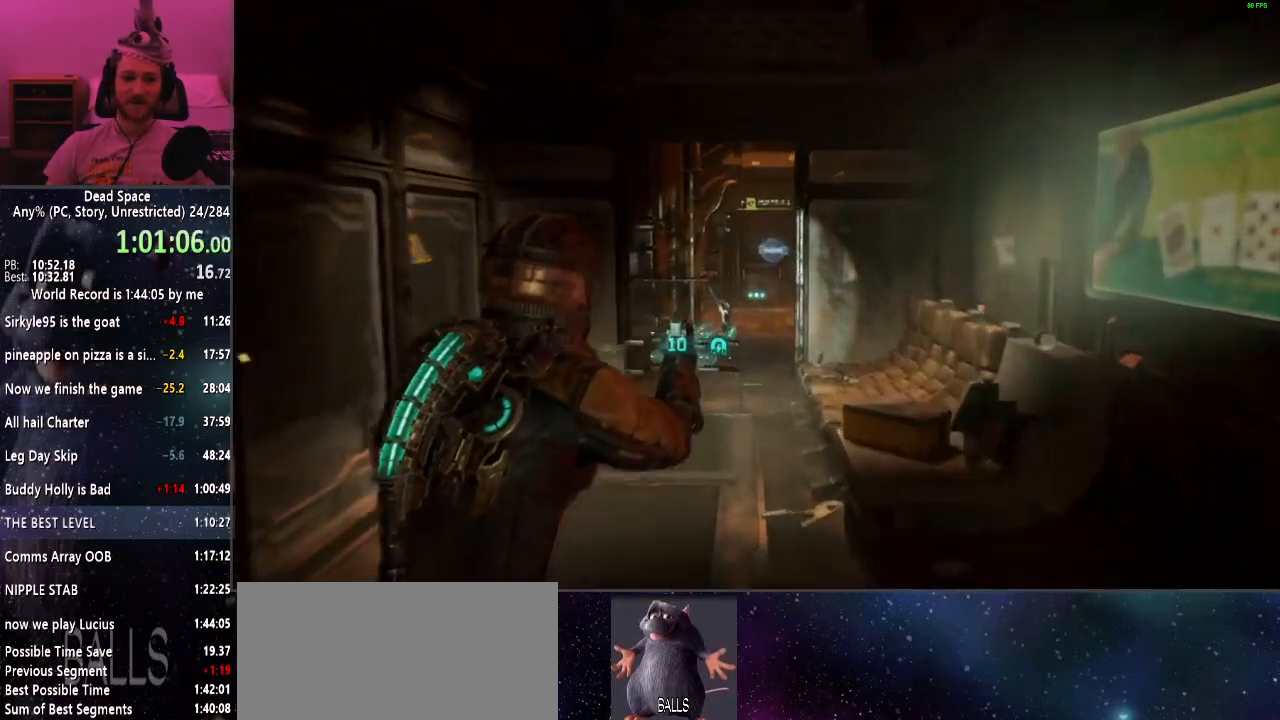
{"keys": ["shift", "w"], "mouse": [], "events": []}
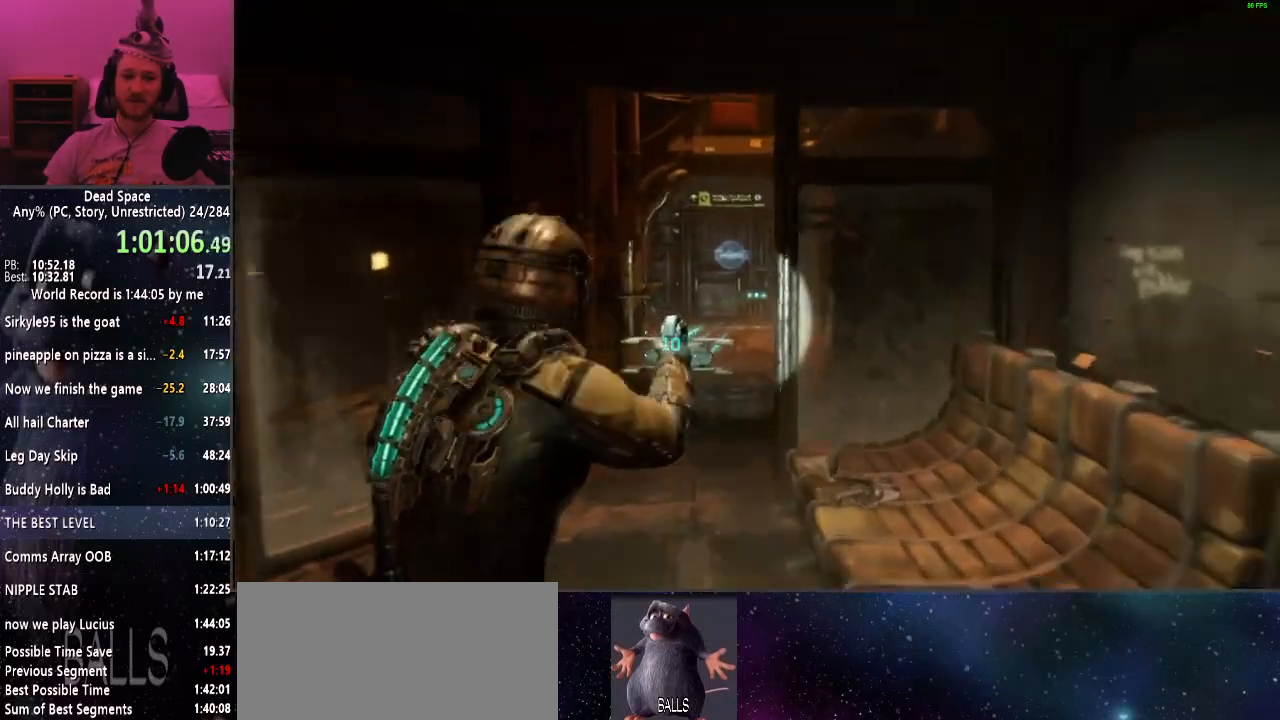
{"keys": ["shift", "w"], "mouse": [], "events": []}
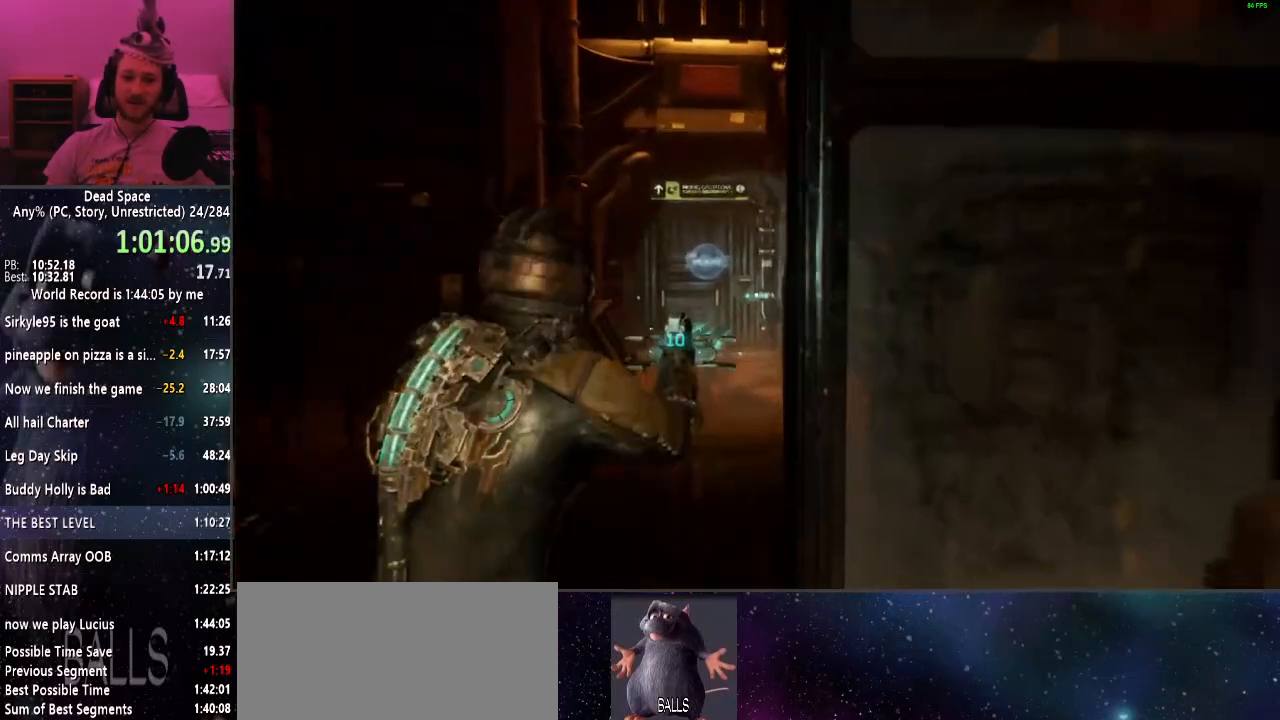
{"keys": ["shift", "w"], "mouse": [], "events": []}
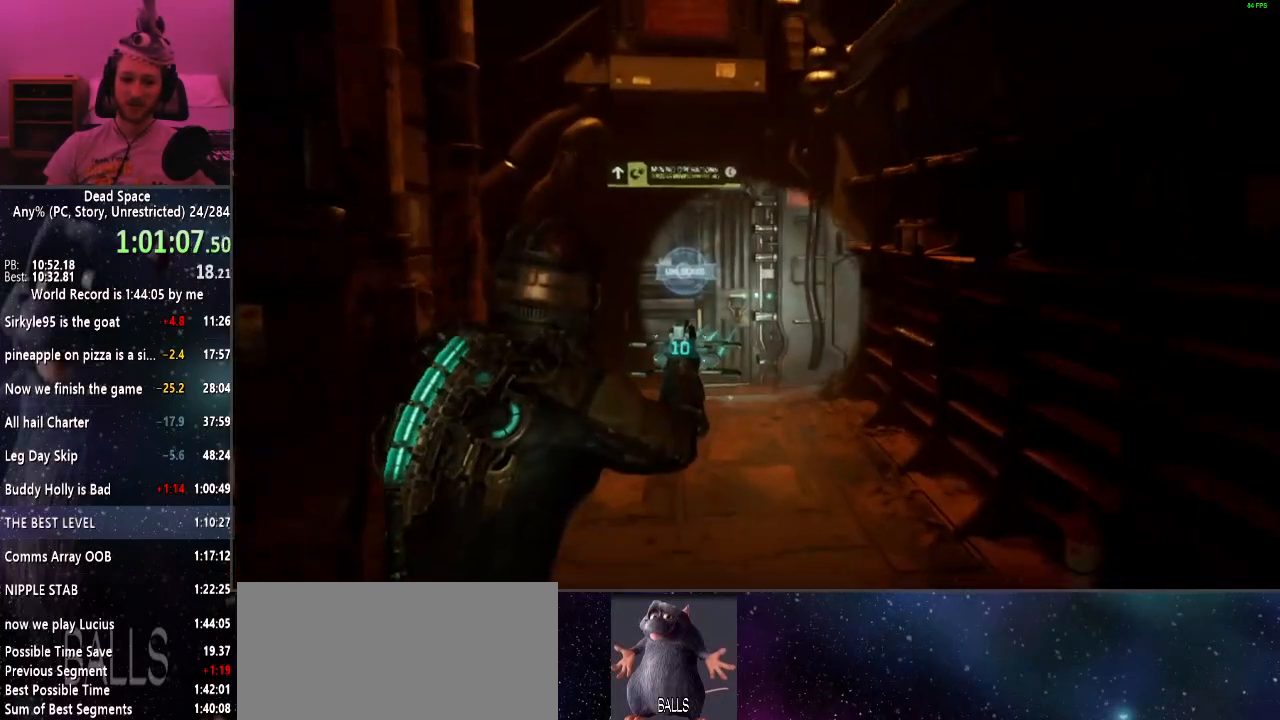
{"keys": ["e", "shift", "w"], "mouse": [], "events": [[34, "e", "down"], [84, "e", "up"], [217, "e", "down"], [267, "e", "up"], [350, "e", "down"], [400, "e", "up"], [500, "e", "down"]]}
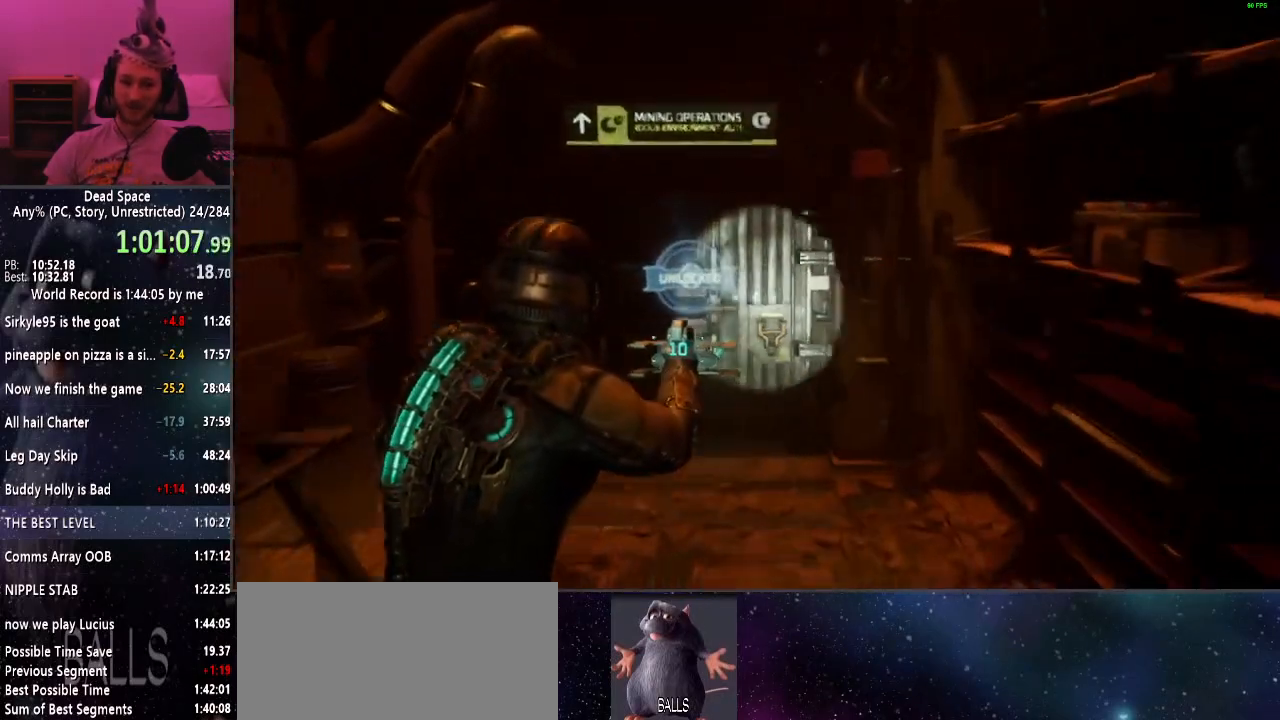
{"keys": ["e", "shift", "w"], "mouse": [], "events": [[50, "e", "up"], [134, "e", "down"], [200, "e", "up"], [284, "e", "down"], [367, "e", "up"], [467, "e", "down"]]}
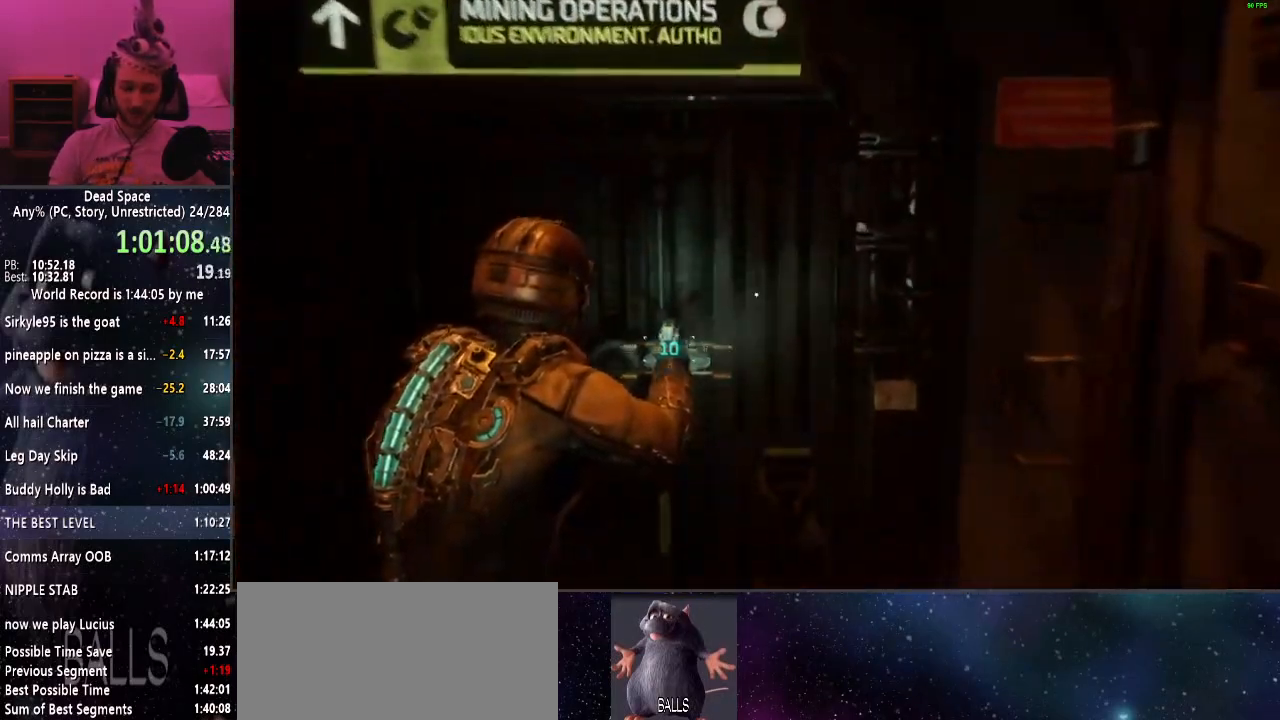
{"keys": ["w"], "mouse": [], "events": [[17, "e", "up"], [67, "e", "down"], [150, "e", "up"], [150, "shift", "up"]]}
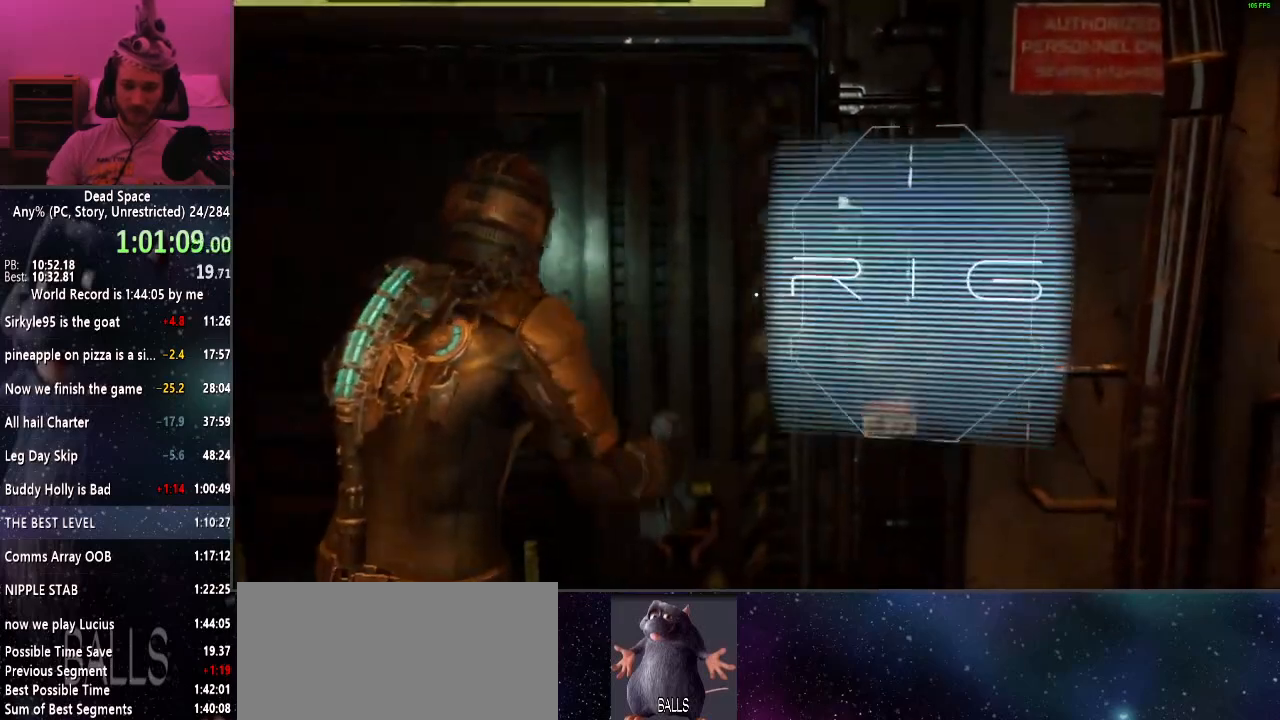
{"keys": ["w"], "mouse": [], "events": []}
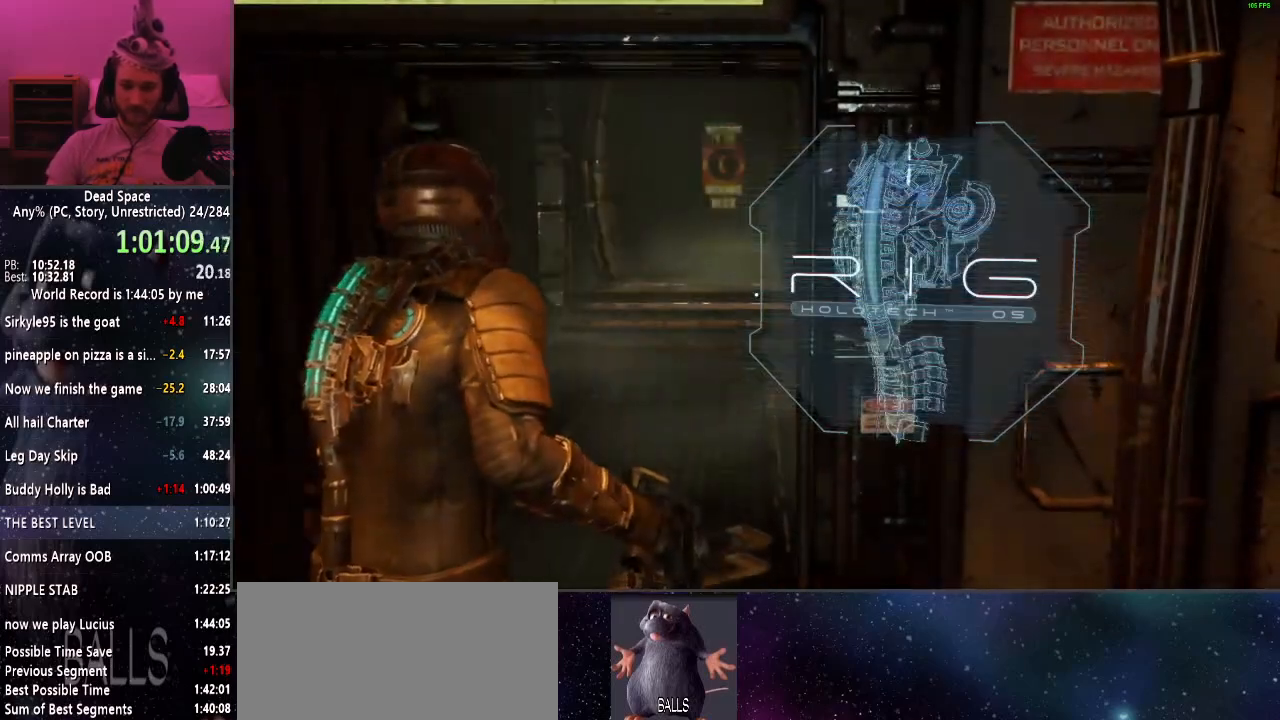
{"keys": [], "mouse": [], "events": [[184, "a", "down"], [334, "a", "up"], [467, "w", "up"]]}
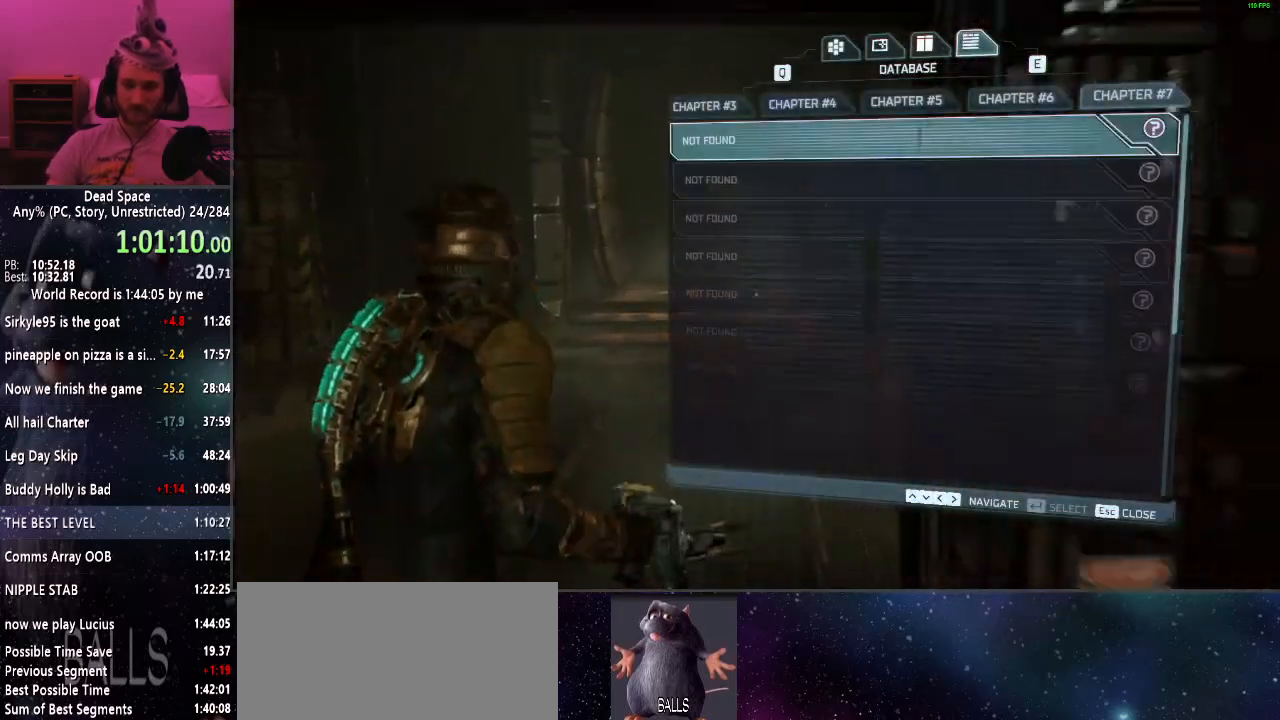
{"keys": ["w"], "mouse": [], "events": [[200, "w", "down"]]}
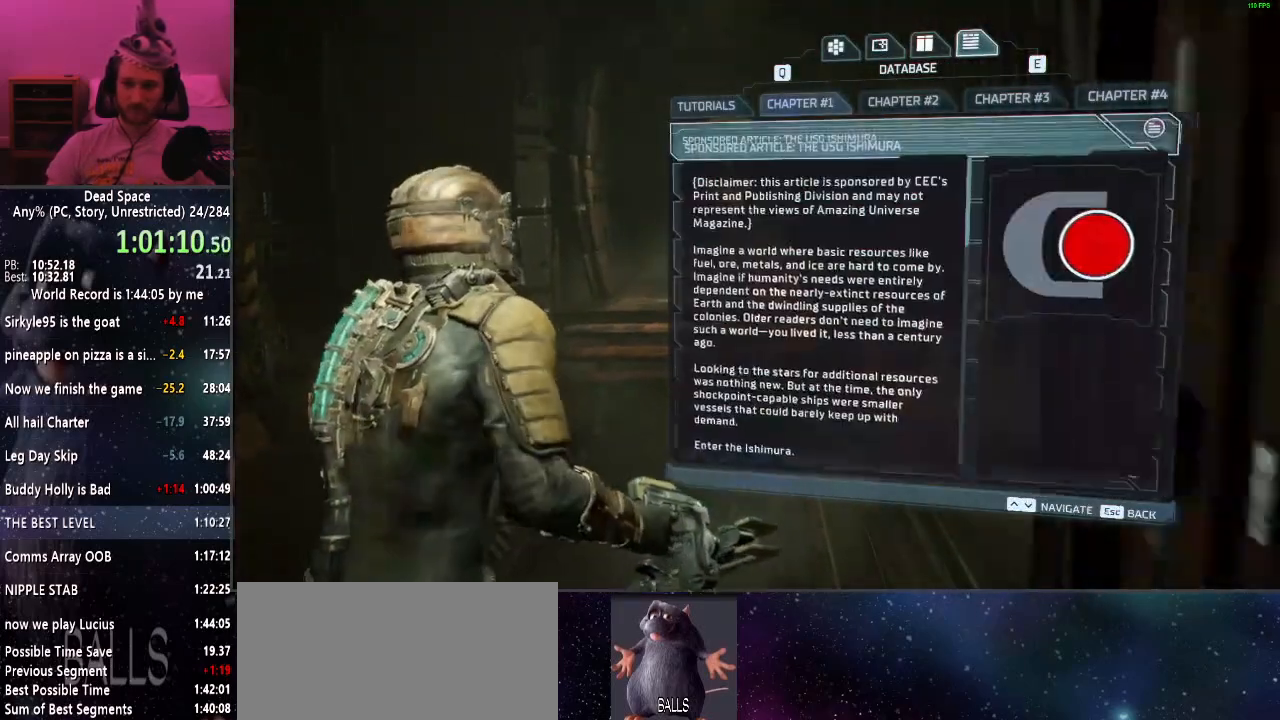
{"keys": ["w"], "mouse": [], "events": []}
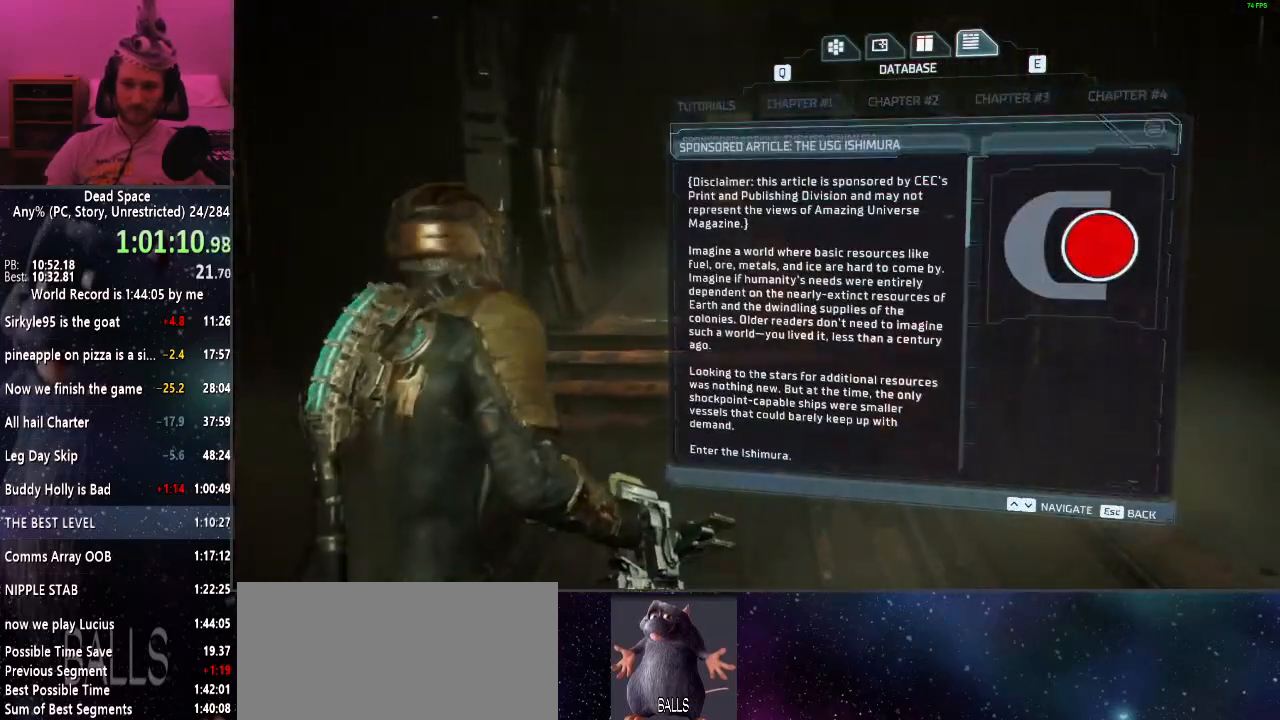
{"keys": ["w"], "mouse": [], "events": []}
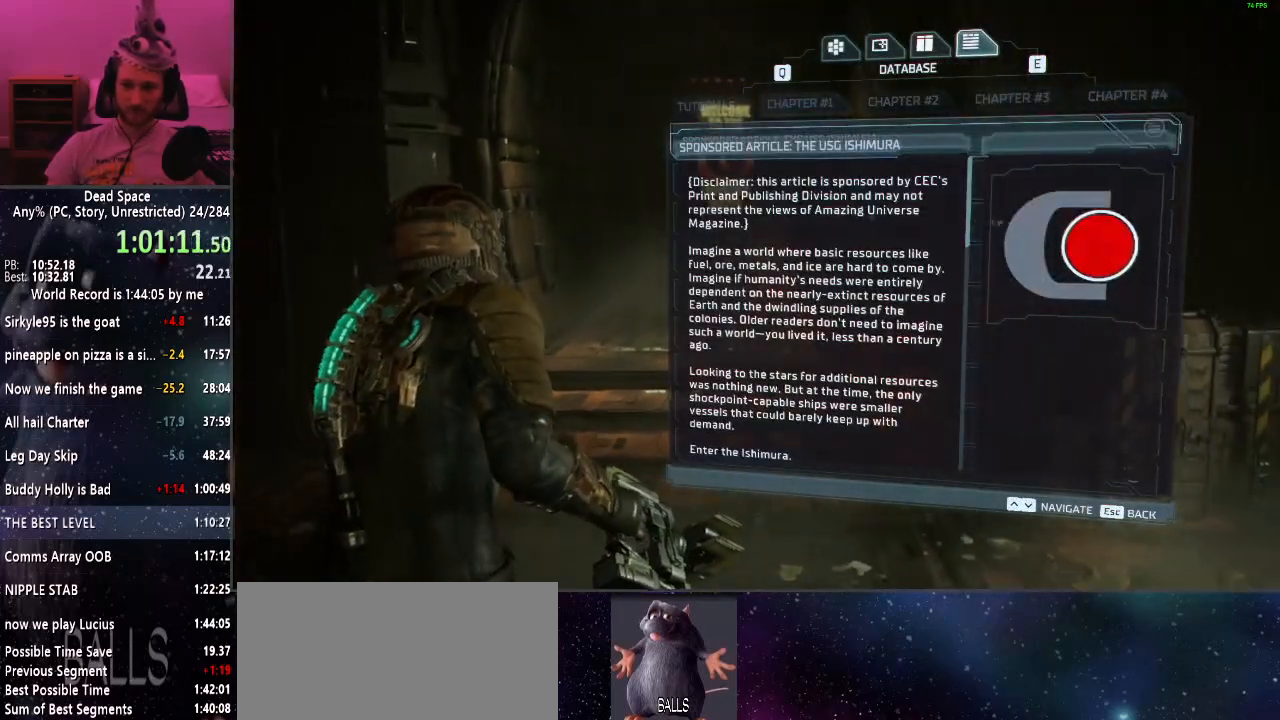
{"keys": ["w"], "mouse": [], "events": [[400, "mouse_right", "down"], [434, "mouse_right", "up"]]}
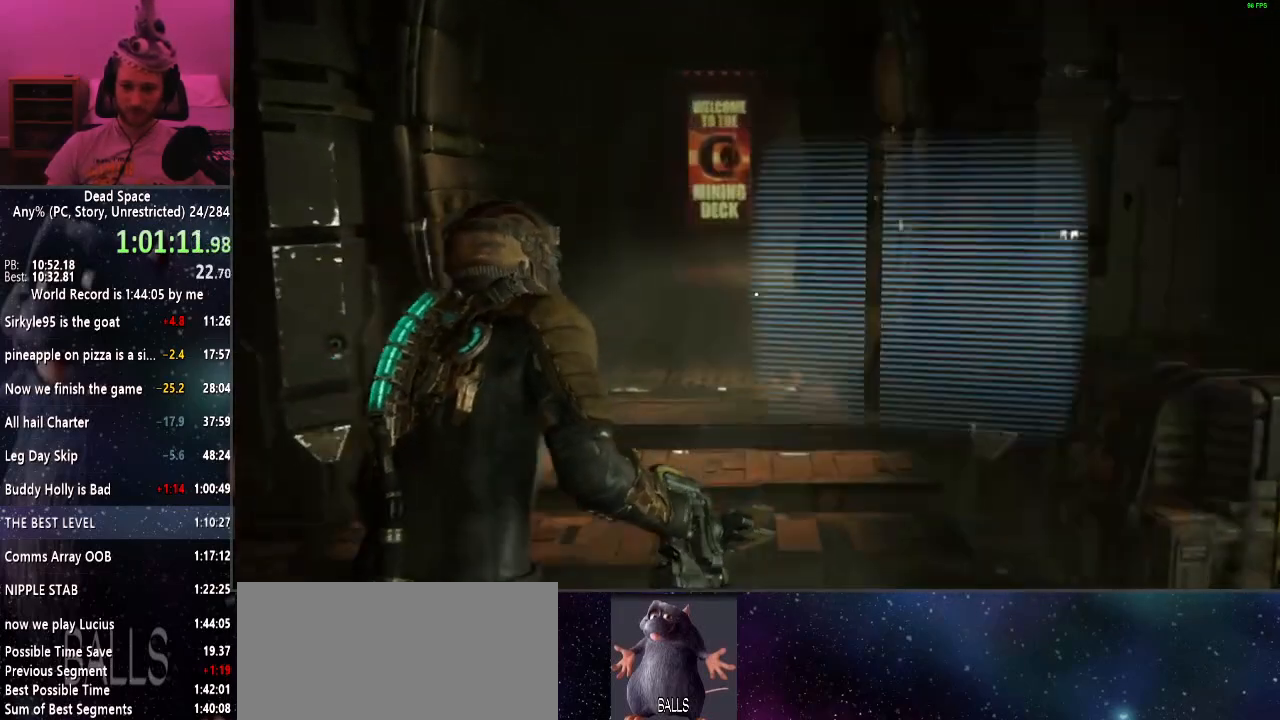
{"keys": ["shift", "w"], "mouse": [], "events": [[117, "shift", "down"]]}
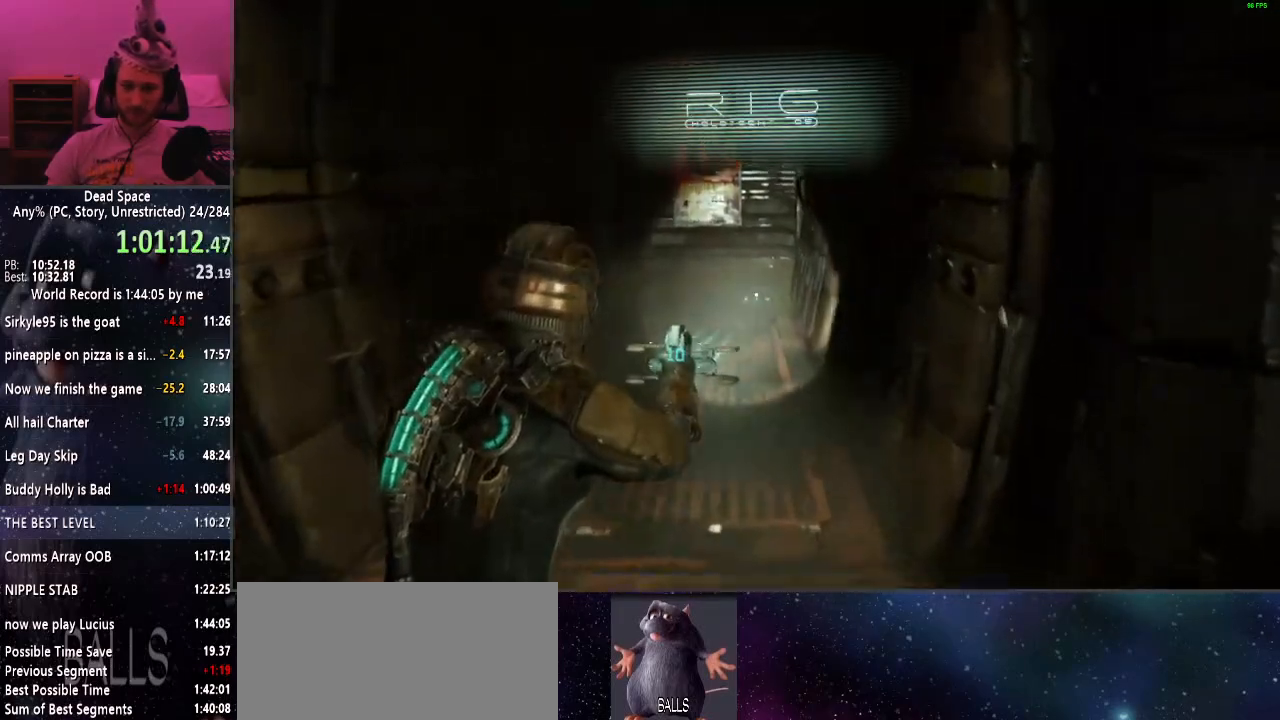
{"keys": ["shift", "w"], "mouse": [], "events": []}
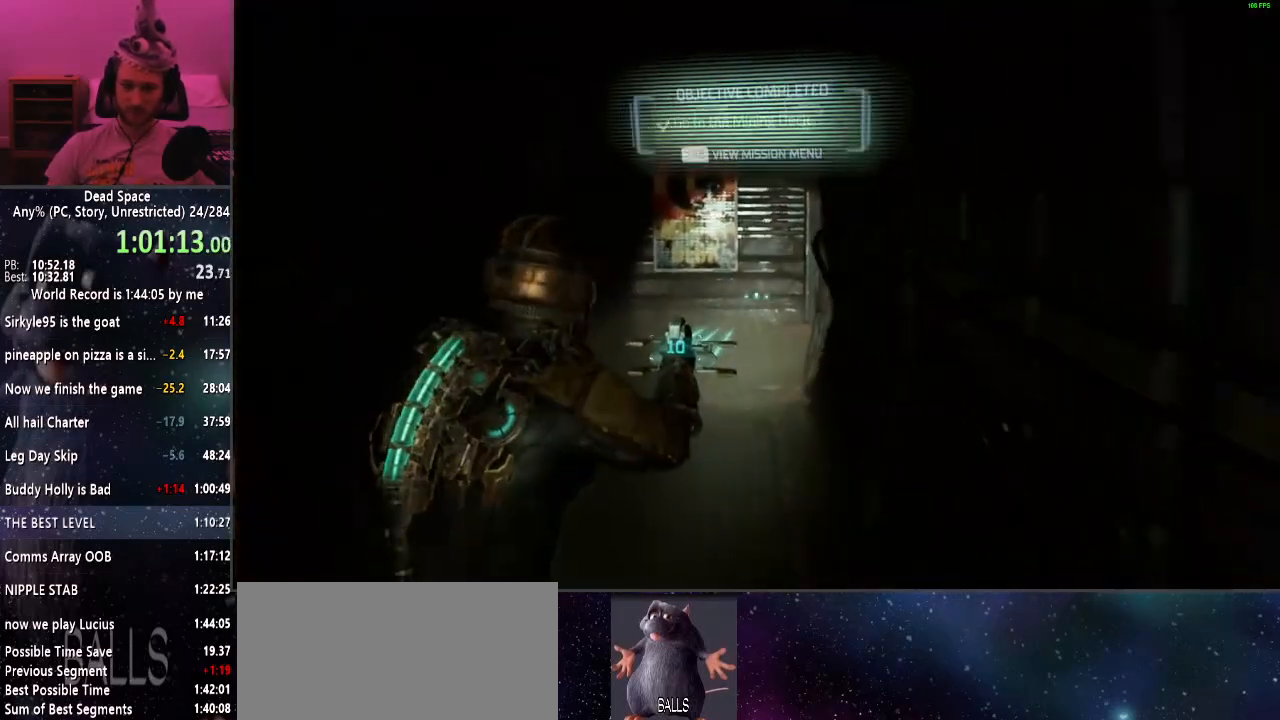
{"keys": ["shift", "w"], "mouse": [], "events": []}